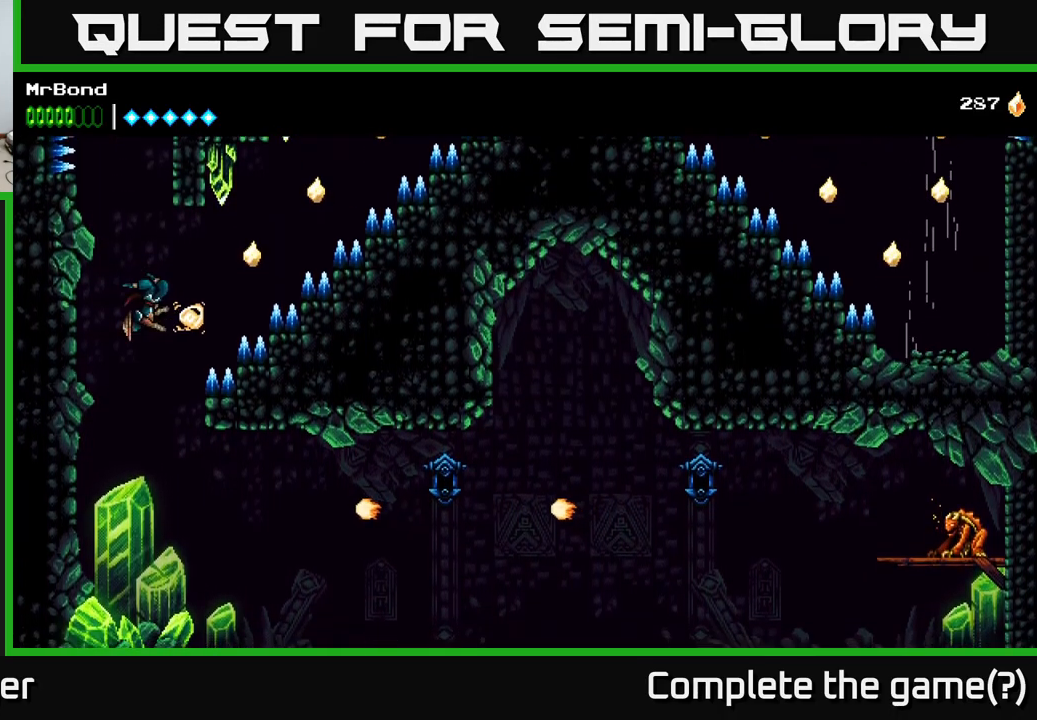
Gameplay with a controller (Xbox layout); each line is a JSON object with the inputs held at the frame after it. "events" lists button and stick changes between this image and that frame as [ms after this image, input, new state], when the widget could be followed in between. Not read: left_stick.
{"buttons": ["DPAD_LEFT"], "right_stick": "center", "events": [[200, "A", "up"], [283, "A", "down"], [433, "A", "up"]]}
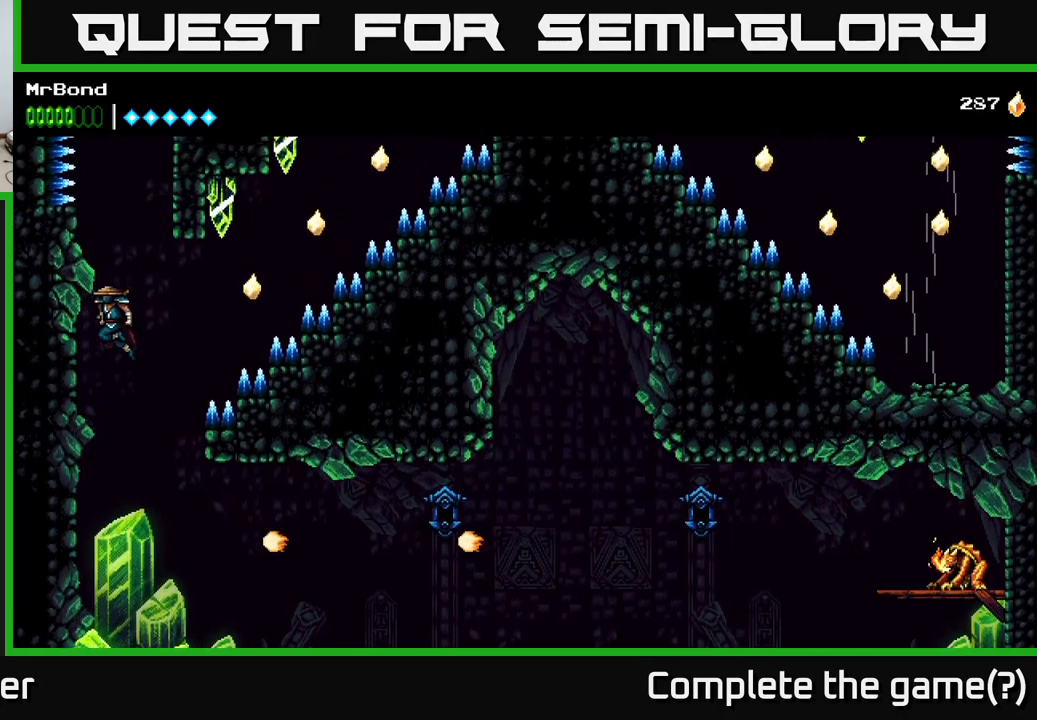
{"buttons": ["A", "DPAD_RIGHT"], "right_stick": "center", "events": [[200, "A", "down"], [234, "DPAD_LEFT", "up"], [250, "DPAD_RIGHT", "down"]]}
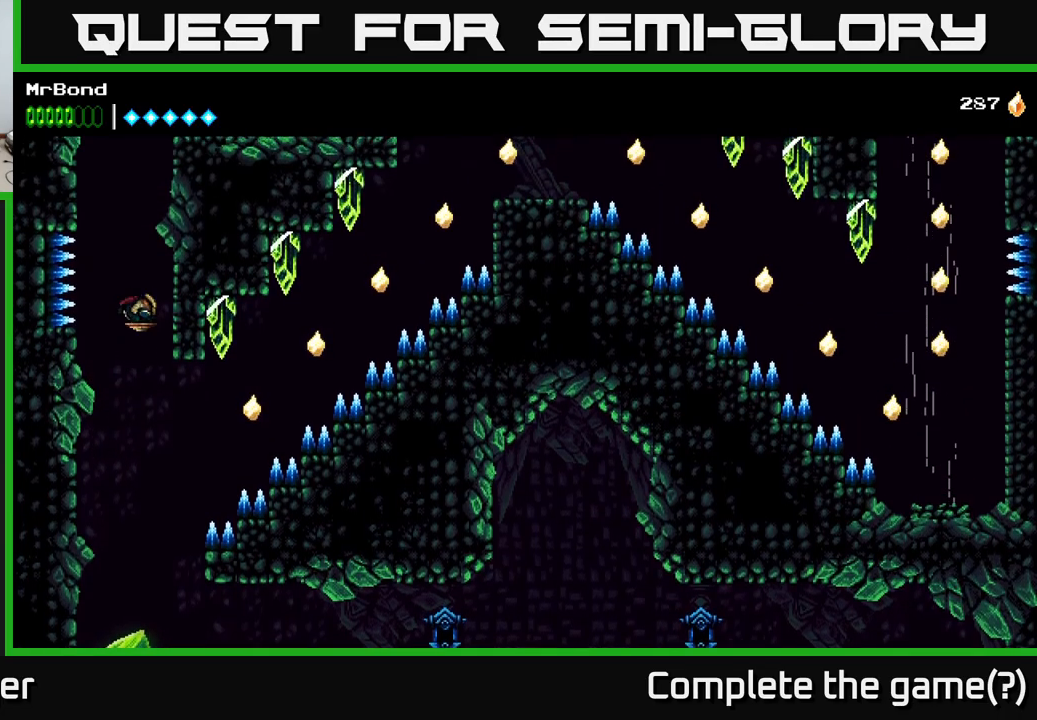
{"buttons": ["A", "DPAD_RIGHT"], "right_stick": "center", "events": [[34, "A", "up"], [117, "A", "down"], [234, "A", "up"], [434, "A", "down"]]}
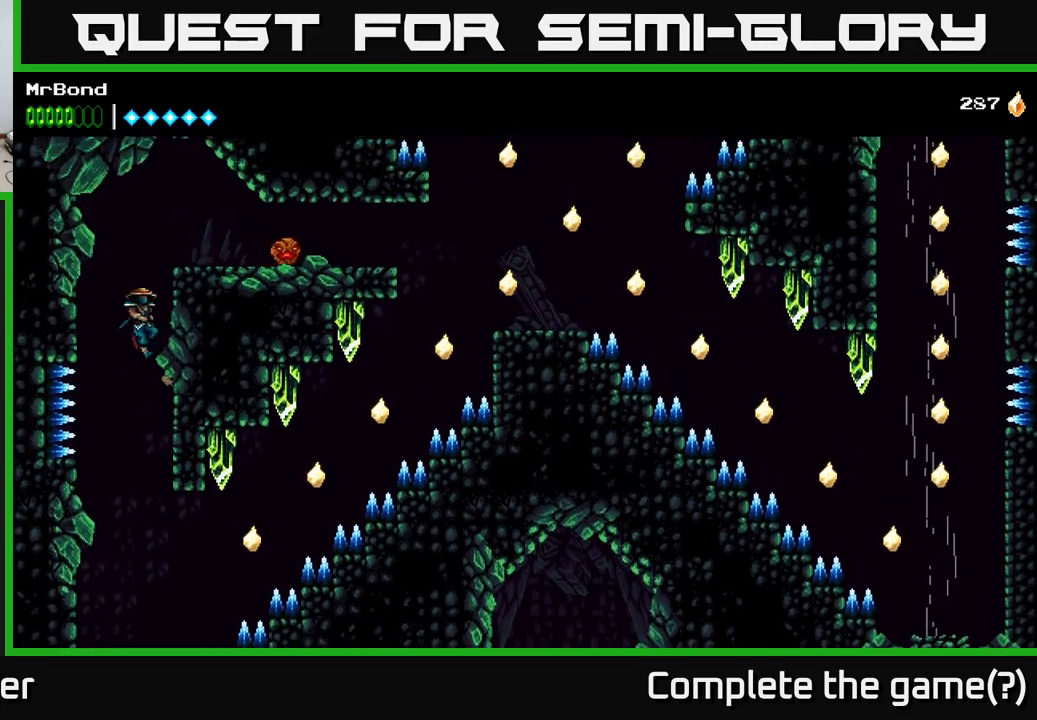
{"buttons": ["DPAD_RIGHT"], "right_stick": "center", "events": [[284, "A", "up"]]}
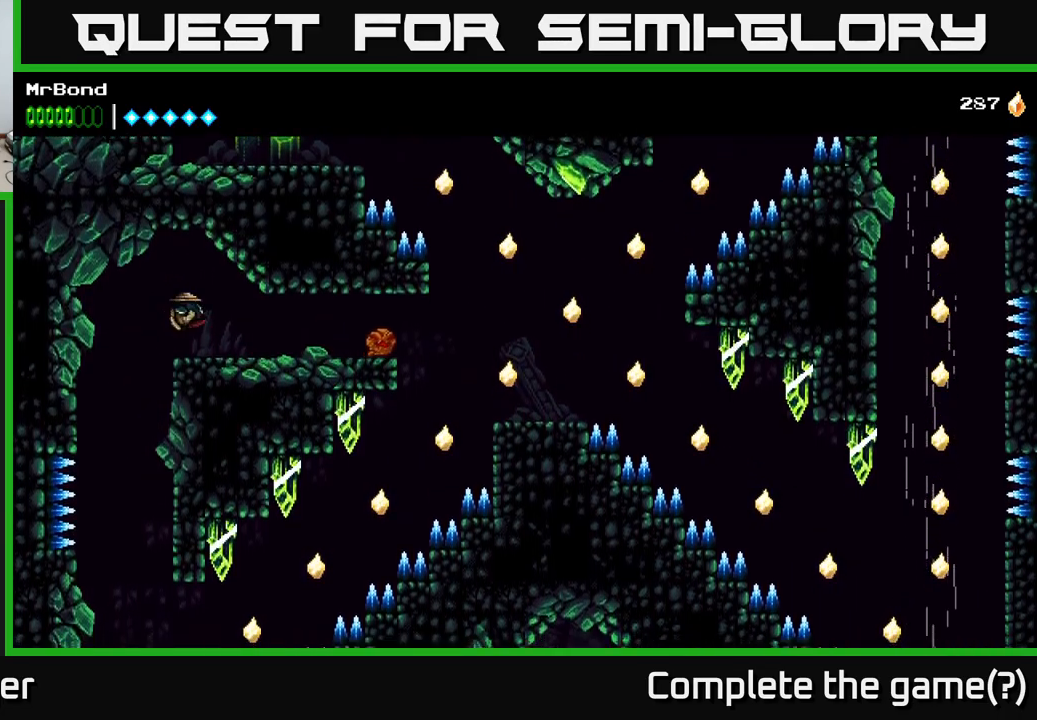
{"buttons": ["DPAD_RIGHT"], "right_stick": "center", "events": []}
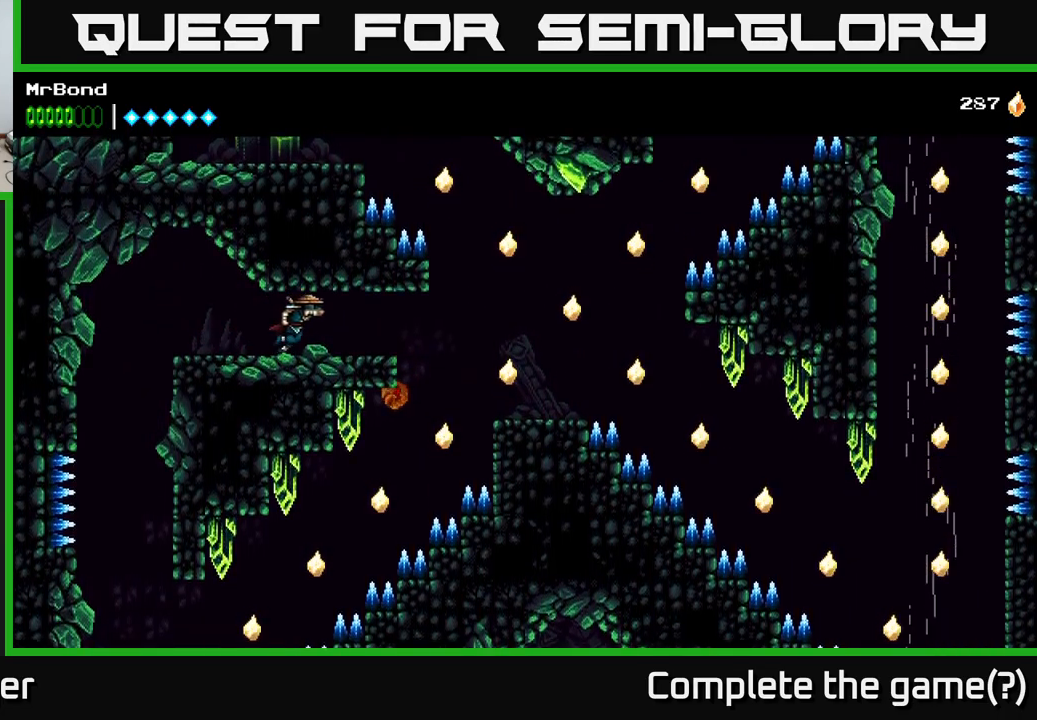
{"buttons": ["A", "DPAD_RIGHT"], "right_stick": "center", "events": [[334, "A", "down"]]}
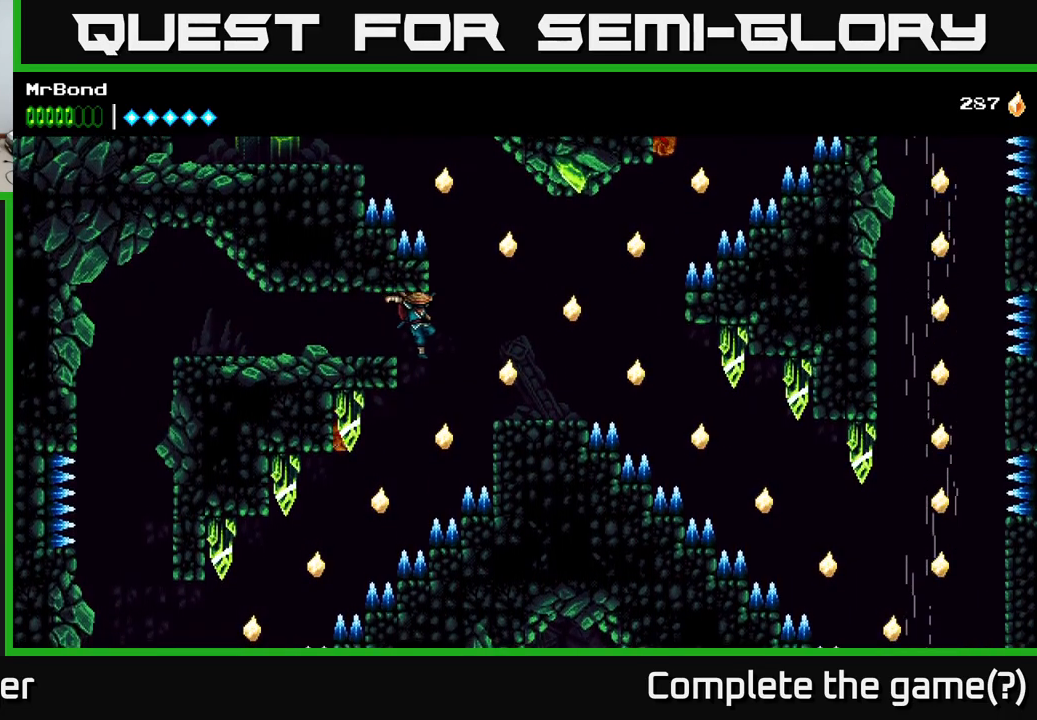
{"buttons": [], "right_stick": "center", "events": [[50, "A", "up"], [234, "A", "down"], [417, "A", "up"], [450, "DPAD_RIGHT", "up"]]}
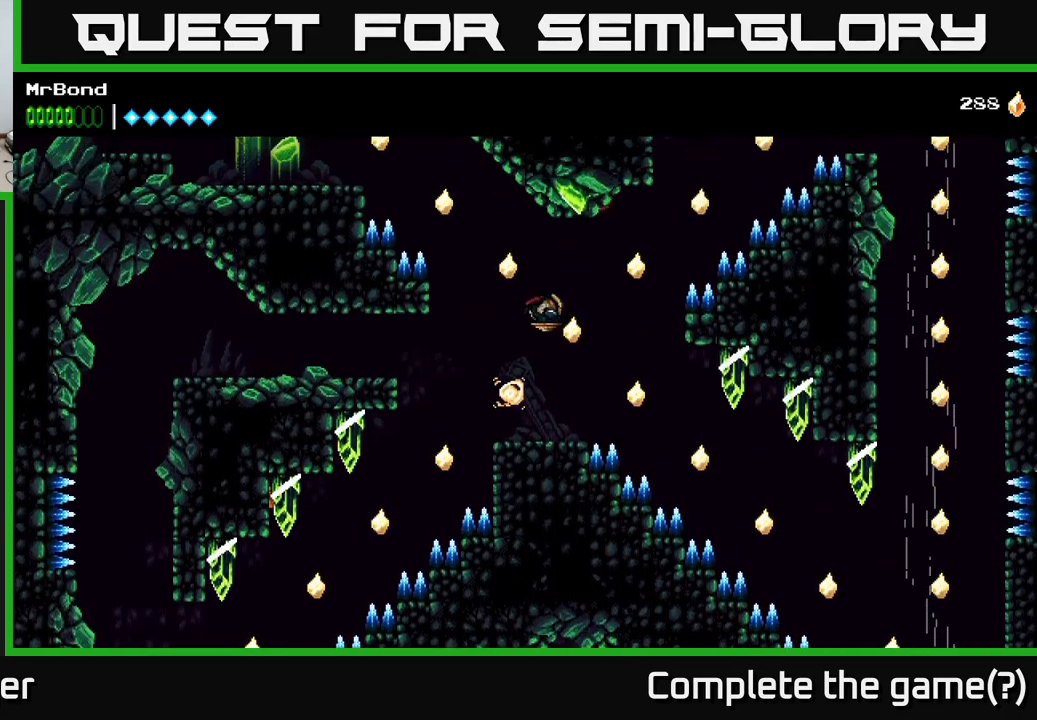
{"buttons": [], "right_stick": "center", "events": []}
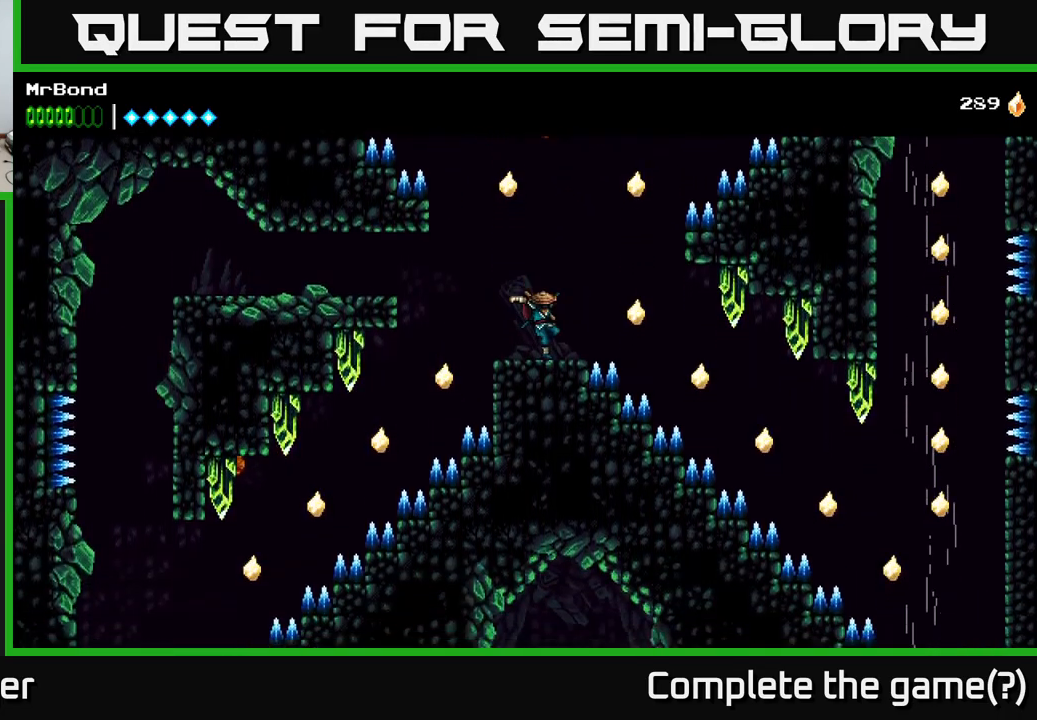
{"buttons": ["A", "DPAD_RIGHT"], "right_stick": "center", "events": [[34, "DPAD_RIGHT", "down"], [100, "A", "down"], [167, "A", "up"], [234, "DPAD_RIGHT", "up"], [317, "A", "down"], [434, "DPAD_RIGHT", "down"]]}
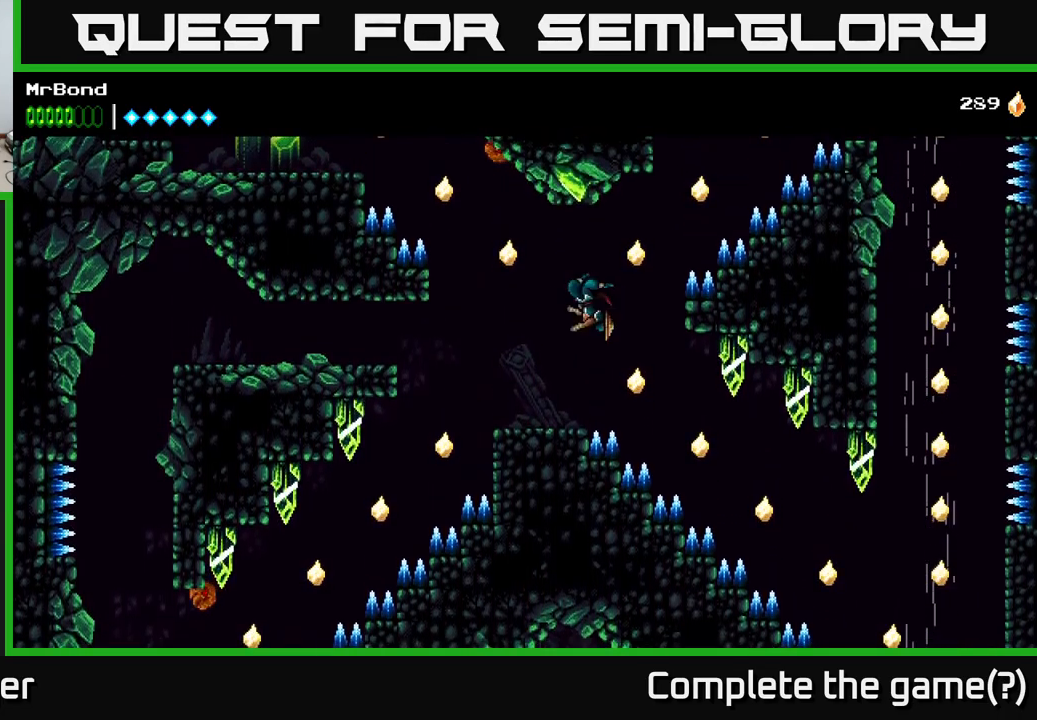
{"buttons": ["A", "DPAD_RIGHT"], "right_stick": "center", "events": [[117, "DPAD_RIGHT", "up"], [300, "DPAD_RIGHT", "down"]]}
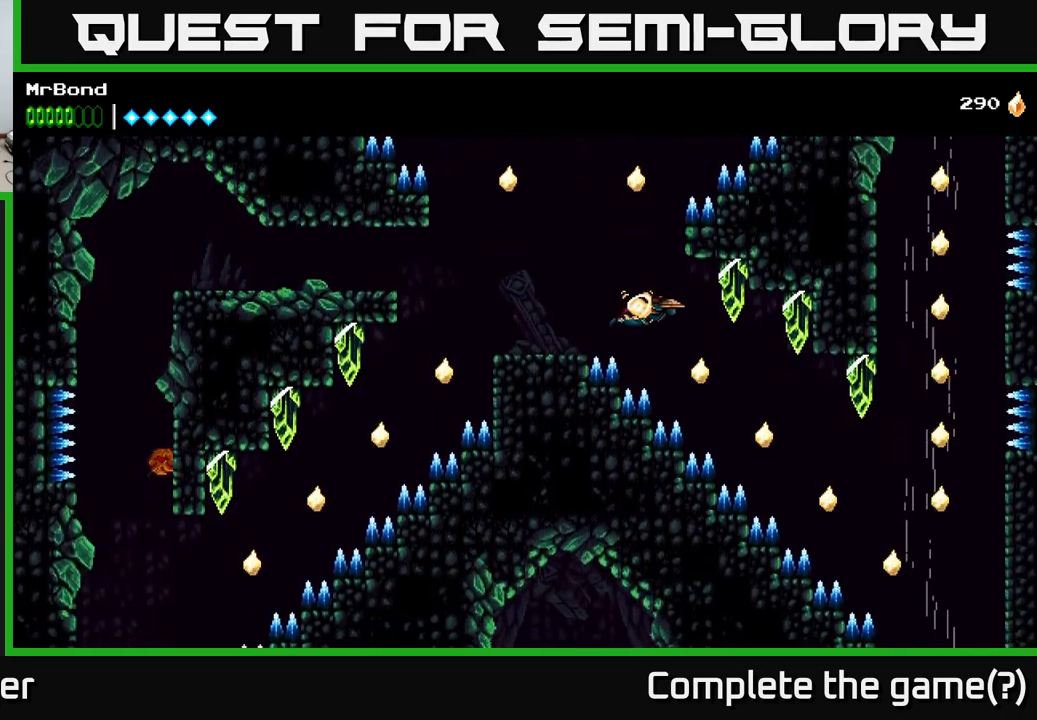
{"buttons": ["A", "DPAD_RIGHT"], "right_stick": "center", "events": []}
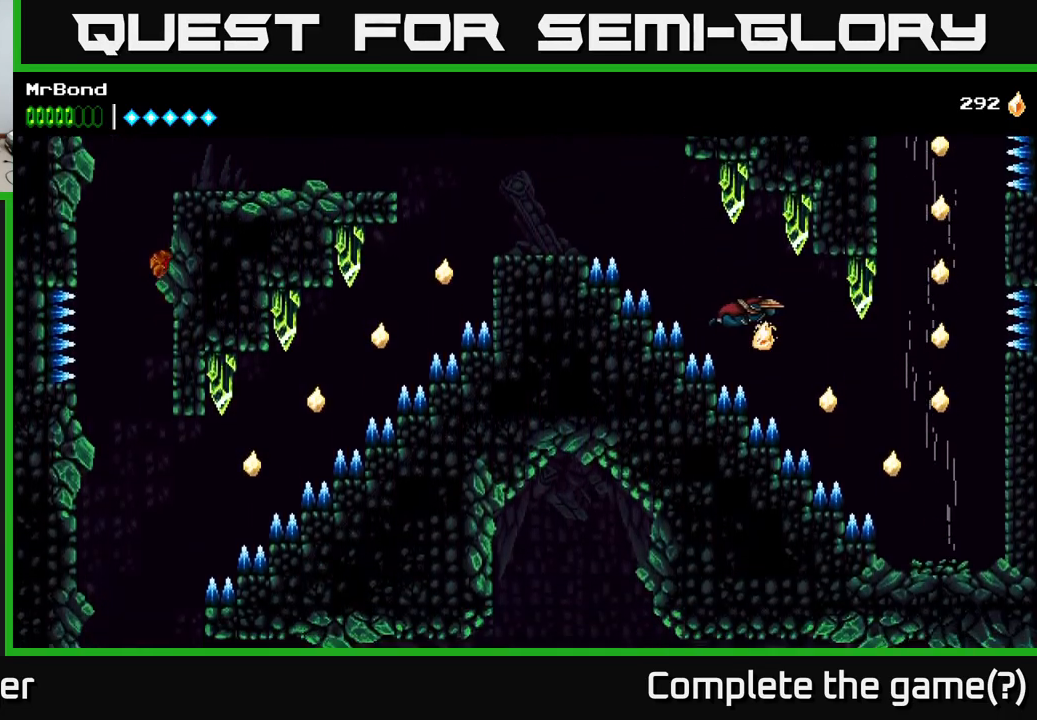
{"buttons": ["A", "DPAD_RIGHT"], "right_stick": "center", "events": []}
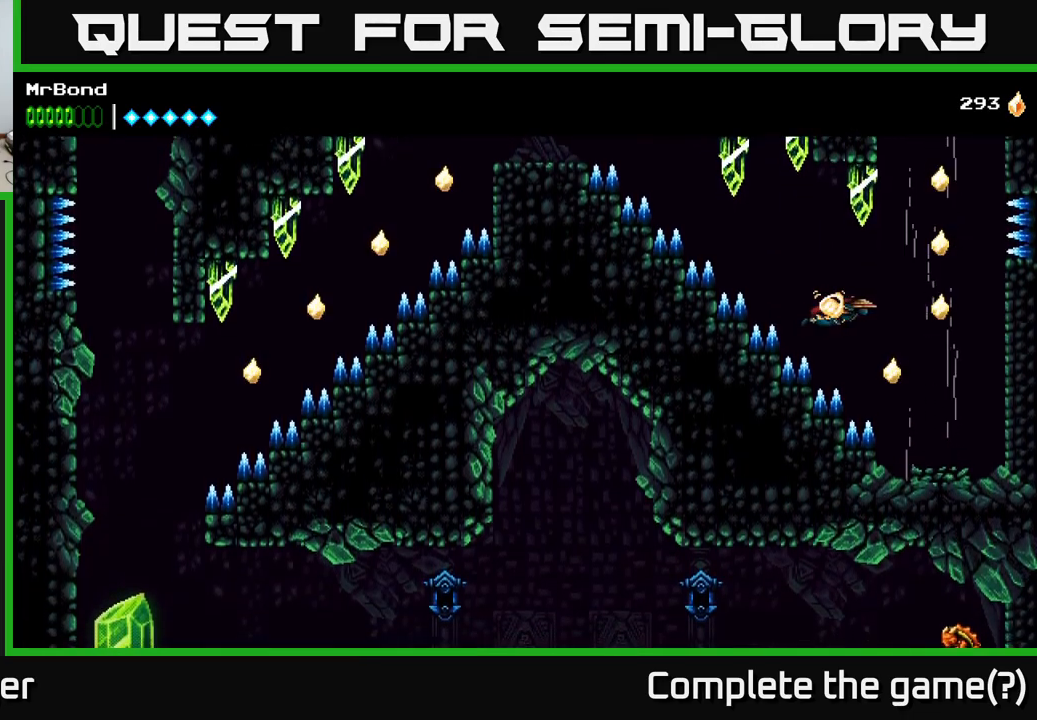
{"buttons": ["A", "DPAD_LEFT"], "right_stick": "center", "events": [[450, "DPAD_RIGHT", "up"], [483, "DPAD_LEFT", "down"]]}
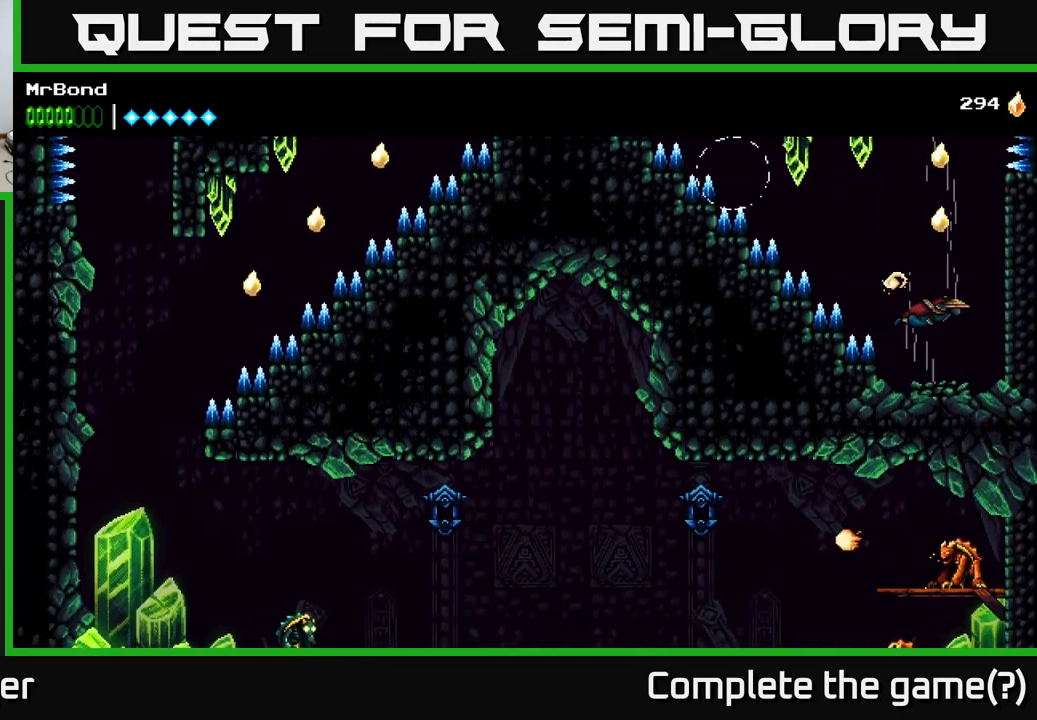
{"buttons": ["A"], "right_stick": "center", "events": [[50, "DPAD_LEFT", "up"]]}
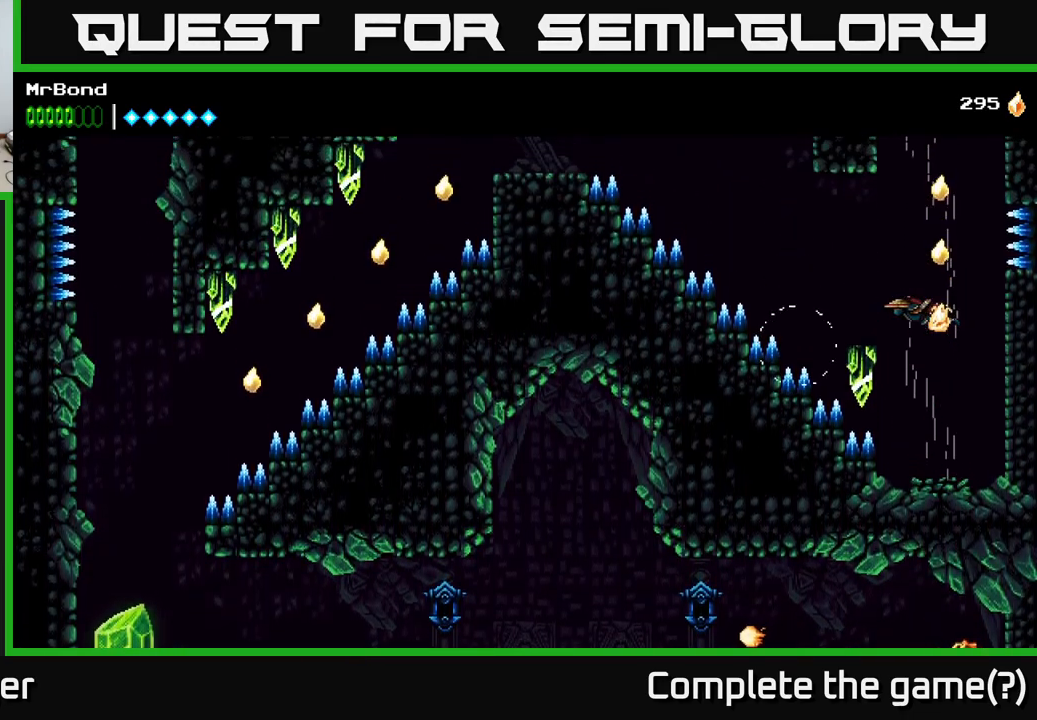
{"buttons": ["A"], "right_stick": "center", "events": []}
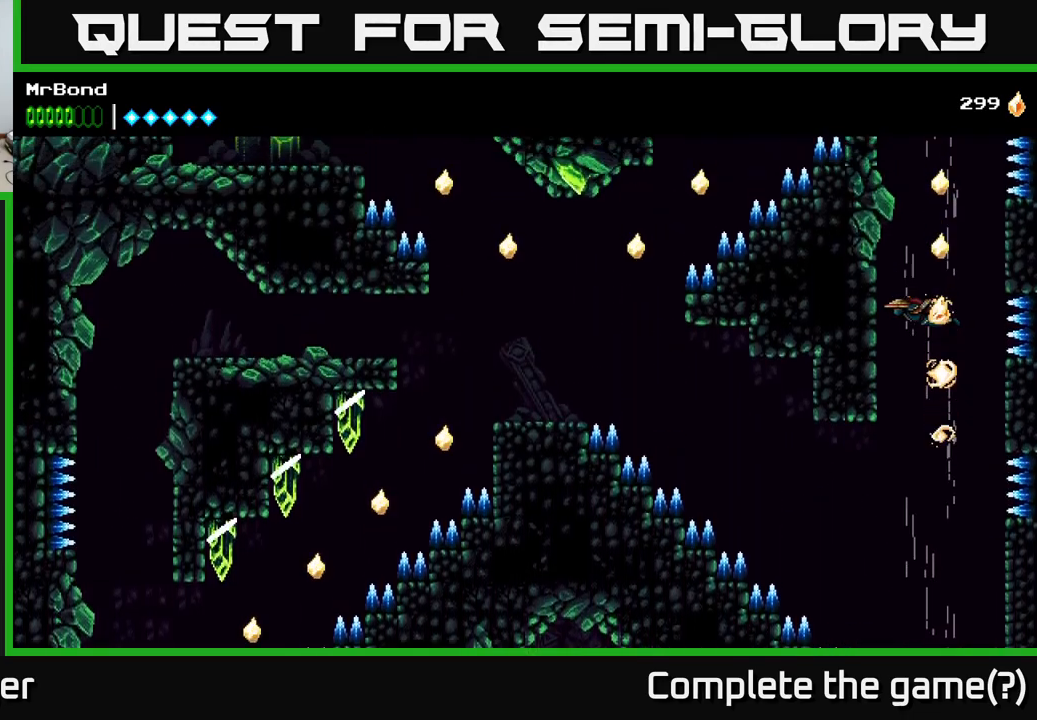
{"buttons": ["A"], "right_stick": "center", "events": []}
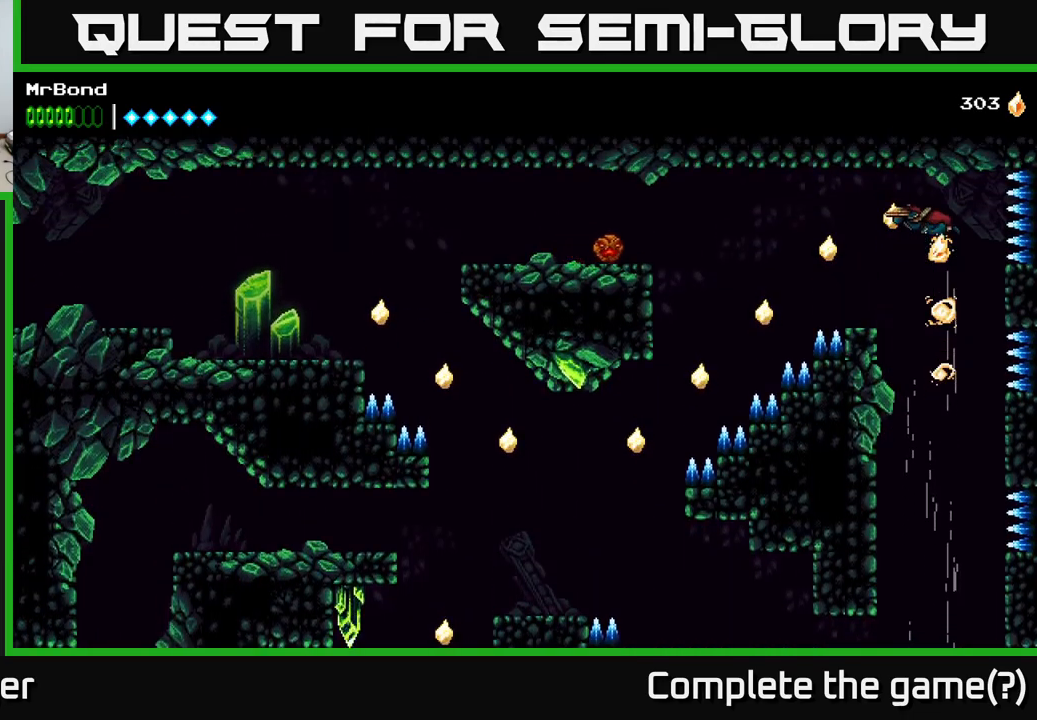
{"buttons": ["A", "DPAD_LEFT"], "right_stick": "center", "events": [[133, "DPAD_LEFT", "down"]]}
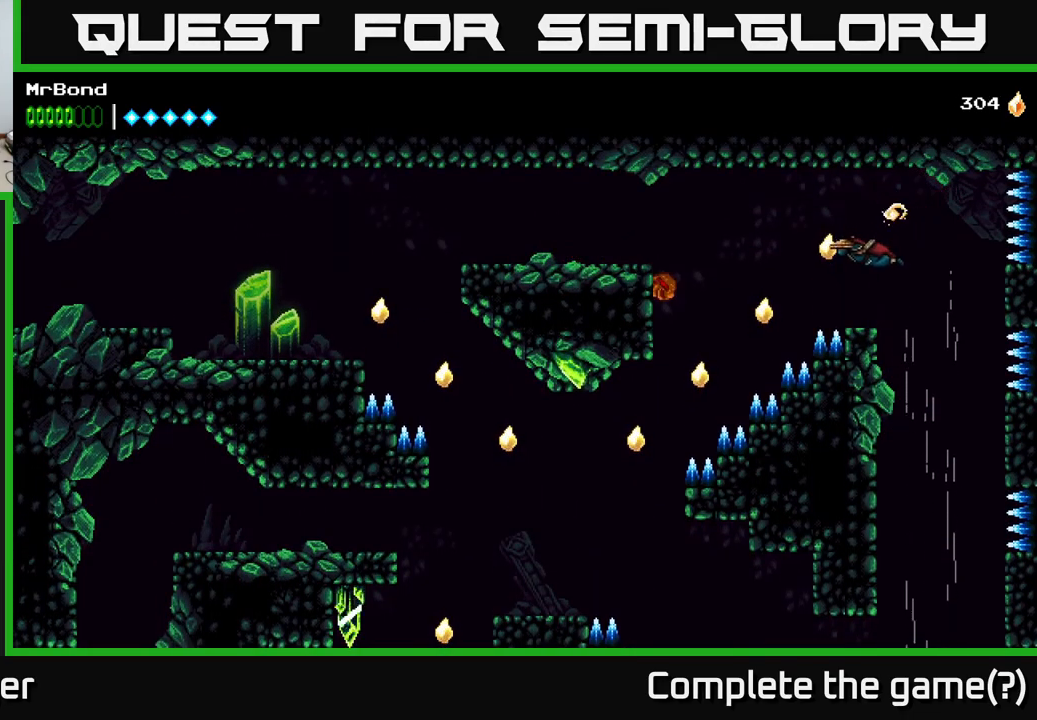
{"buttons": ["DPAD_LEFT"], "right_stick": "center", "events": [[167, "A", "up"], [183, "B", "down"], [350, "B", "up"]]}
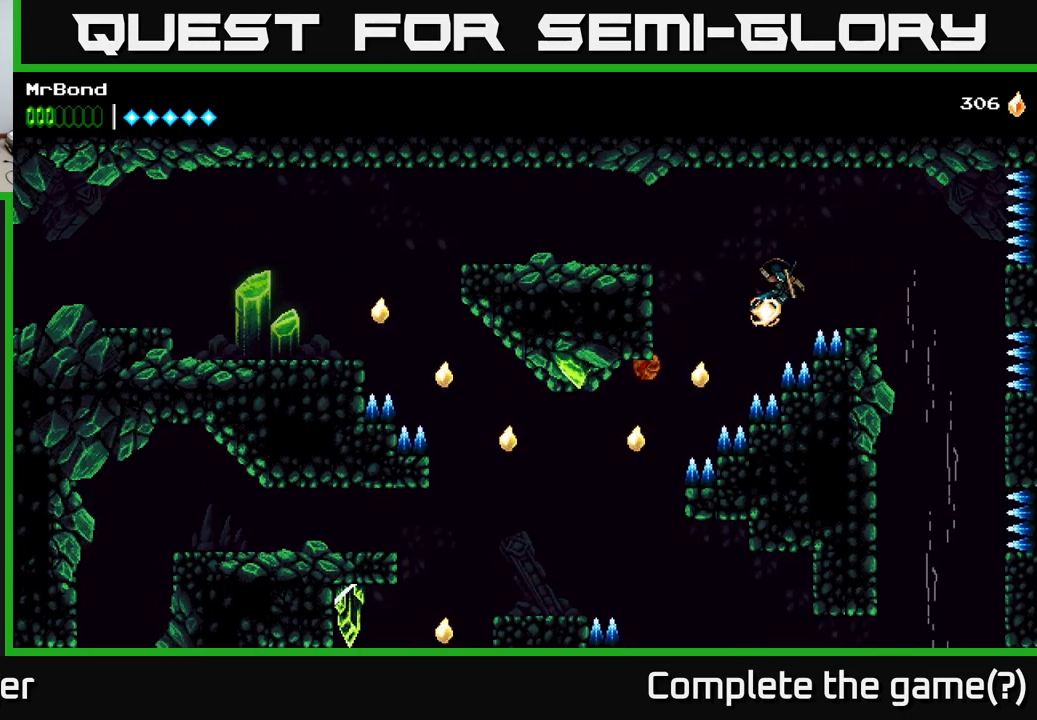
{"buttons": ["DPAD_LEFT"], "right_stick": "center", "events": [[50, "A", "down"], [200, "A", "up"], [333, "B", "down"], [450, "B", "up"]]}
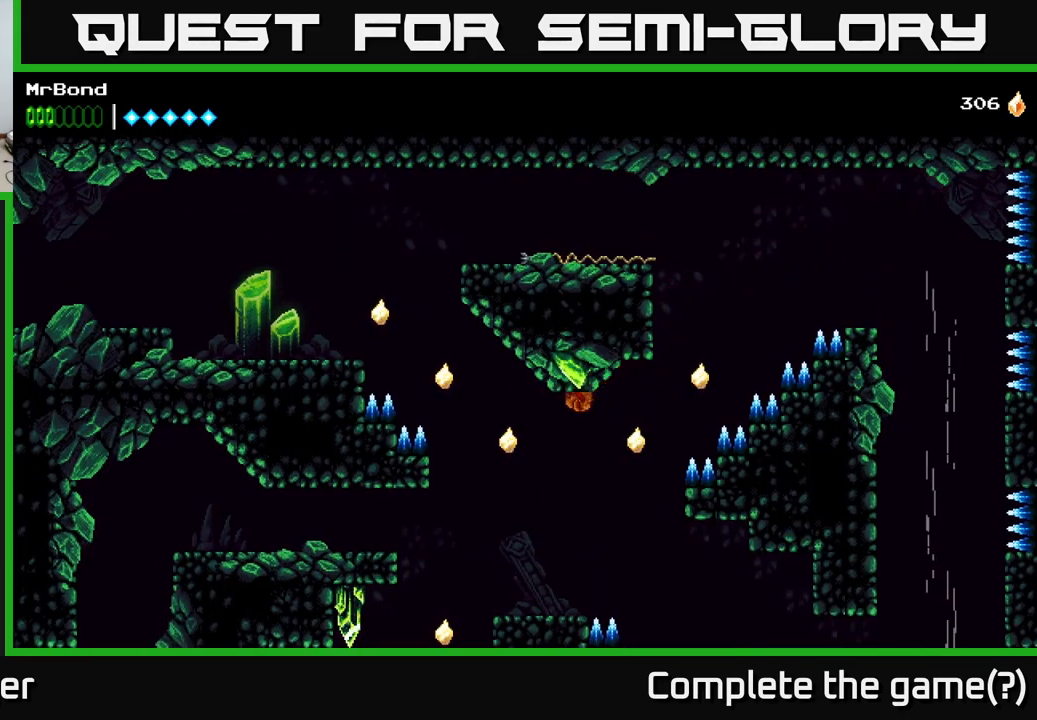
{"buttons": ["DPAD_LEFT"], "right_stick": "center", "events": [[83, "A", "down"], [333, "X", "down"], [350, "A", "up"], [433, "X", "up"]]}
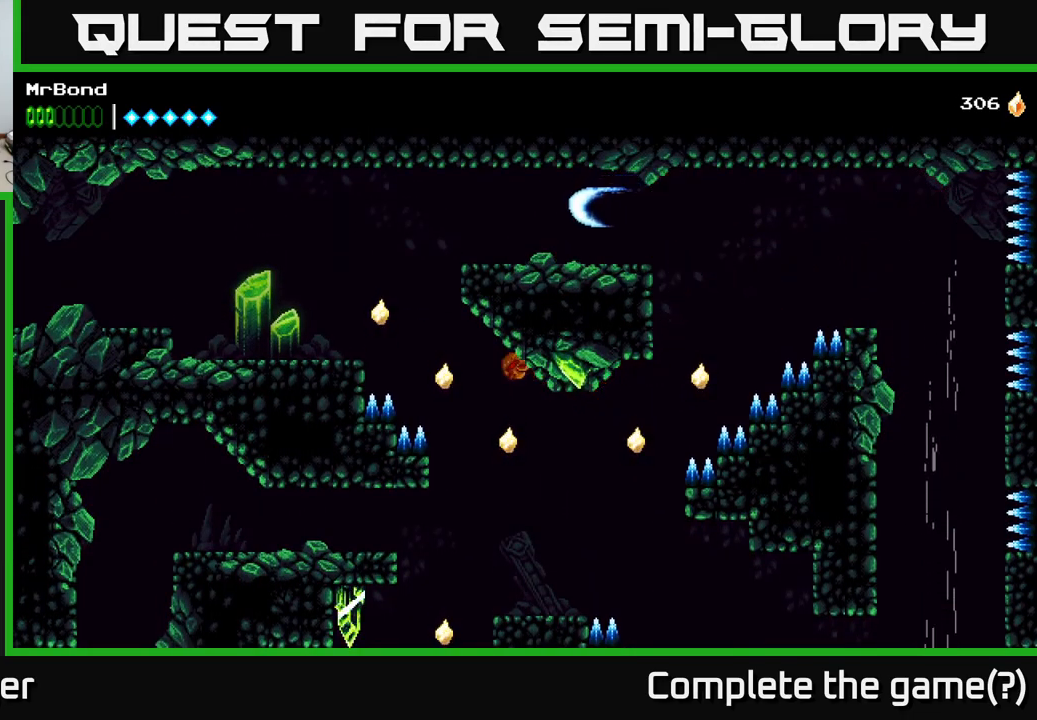
{"buttons": ["DPAD_DOWN", "DPAD_LEFT"], "right_stick": "center", "events": [[483, "DPAD_DOWN", "down"]]}
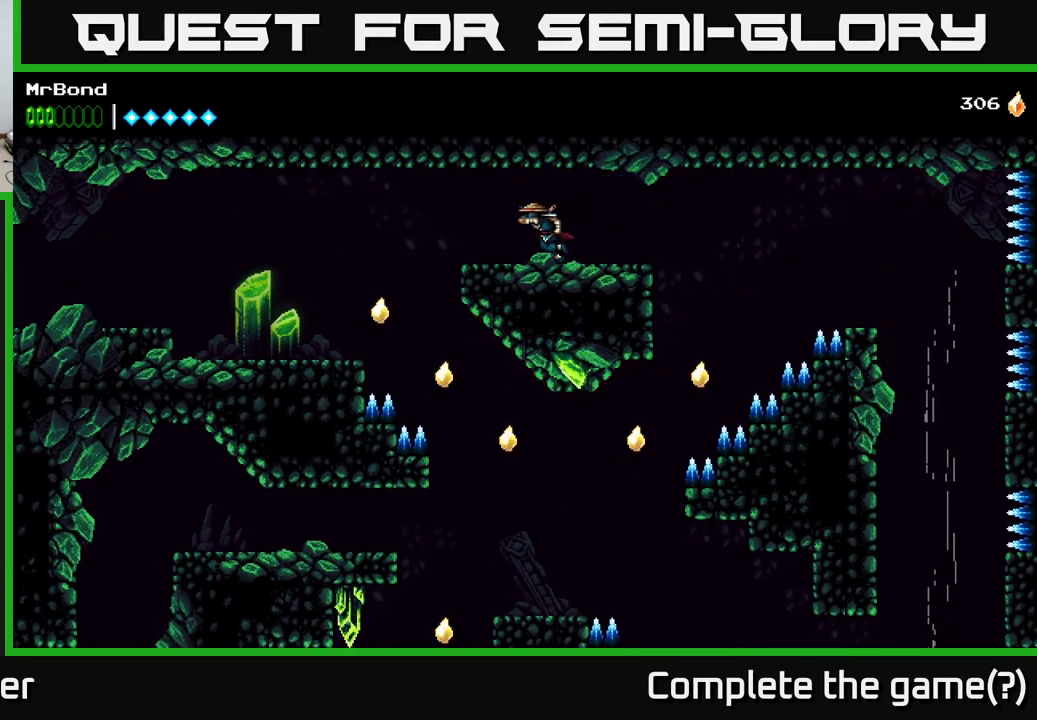
{"buttons": ["DPAD_DOWN"], "right_stick": "center", "events": [[33, "DPAD_LEFT", "up"], [249, "X", "down"], [383, "X", "up"]]}
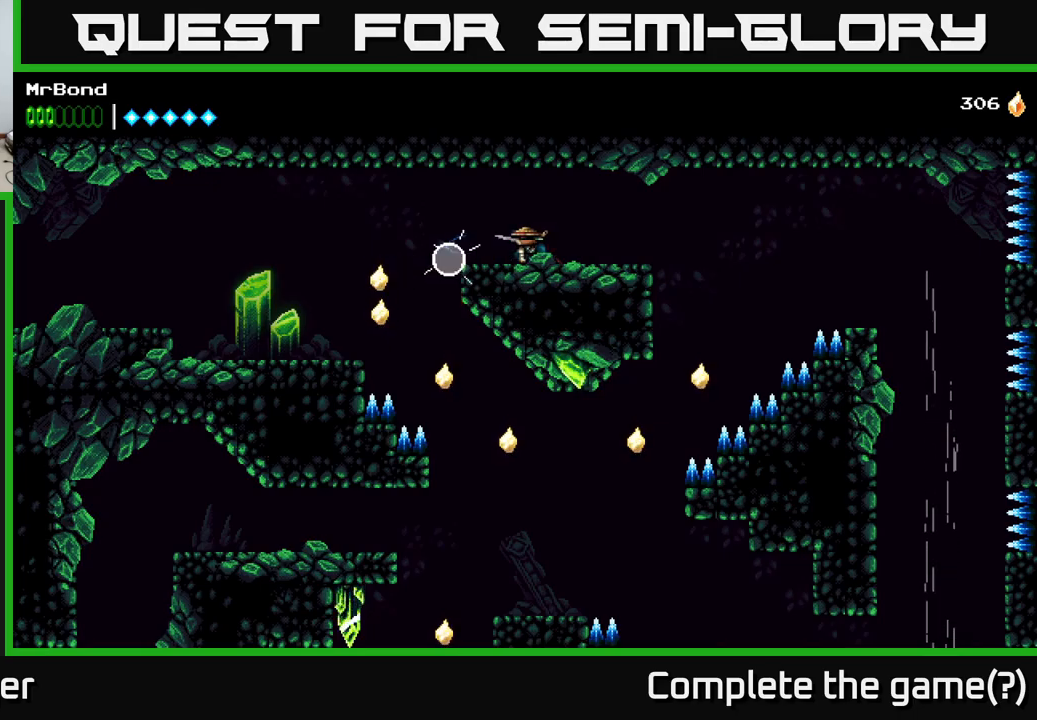
{"buttons": ["A", "DPAD_LEFT"], "right_stick": "center", "events": [[33, "X", "down"], [117, "X", "up"], [167, "DPAD_DOWN", "up"], [183, "DPAD_LEFT", "down"], [500, "A", "down"]]}
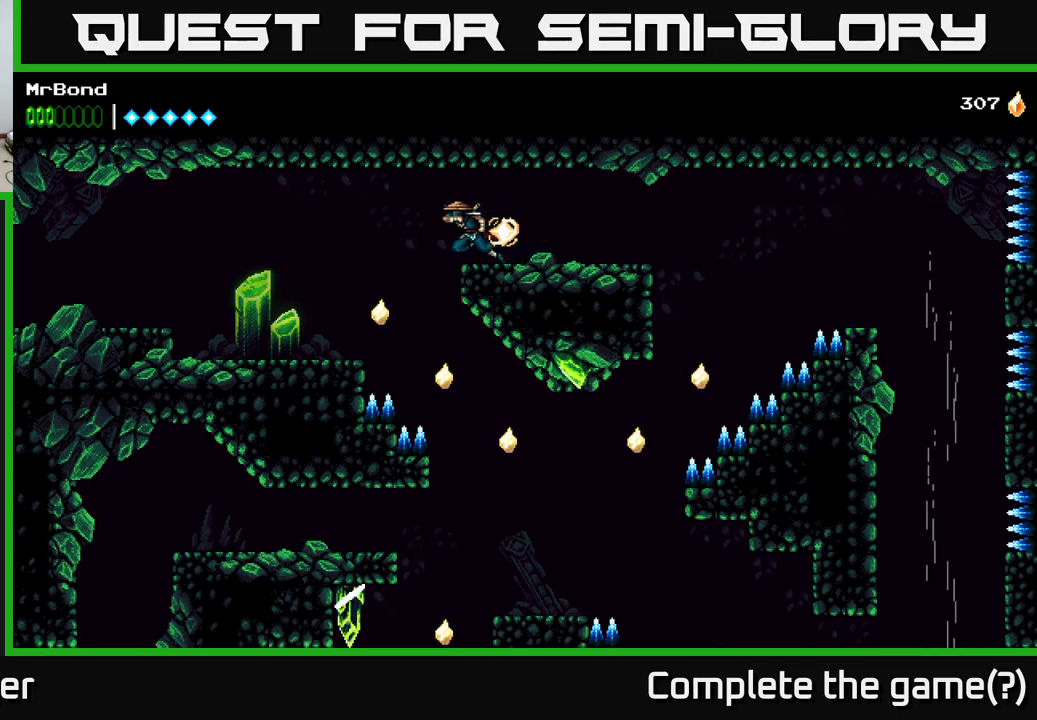
{"buttons": ["DPAD_LEFT"], "right_stick": "center", "events": [[67, "A", "up"]]}
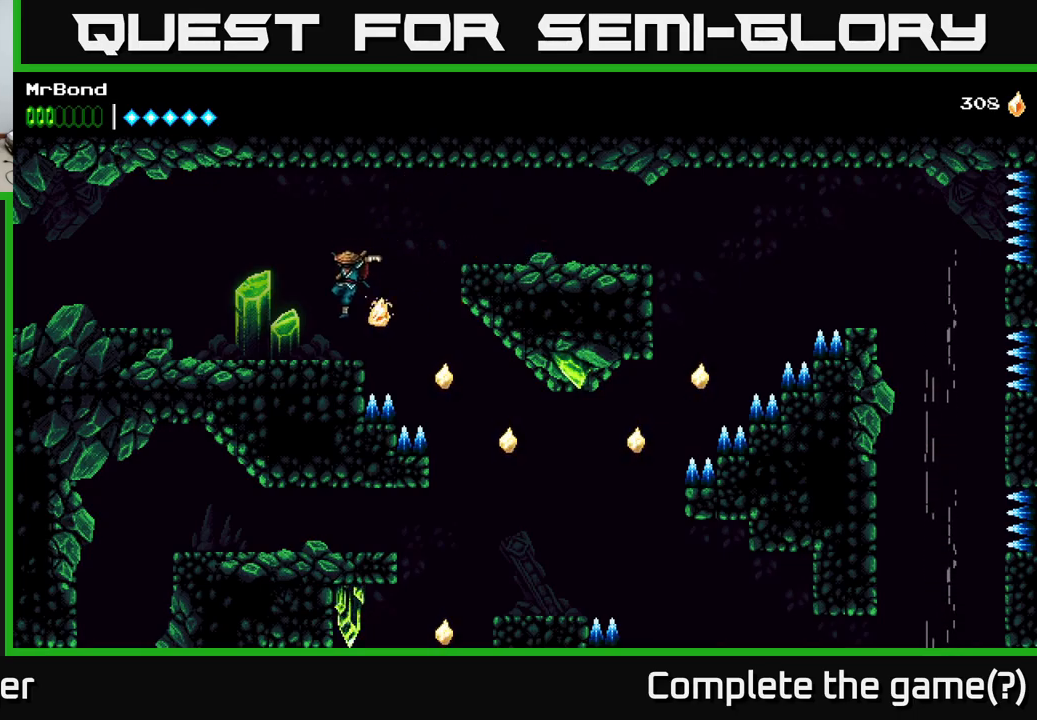
{"buttons": ["A", "DPAD_LEFT"], "right_stick": "center", "events": [[417, "A", "down"]]}
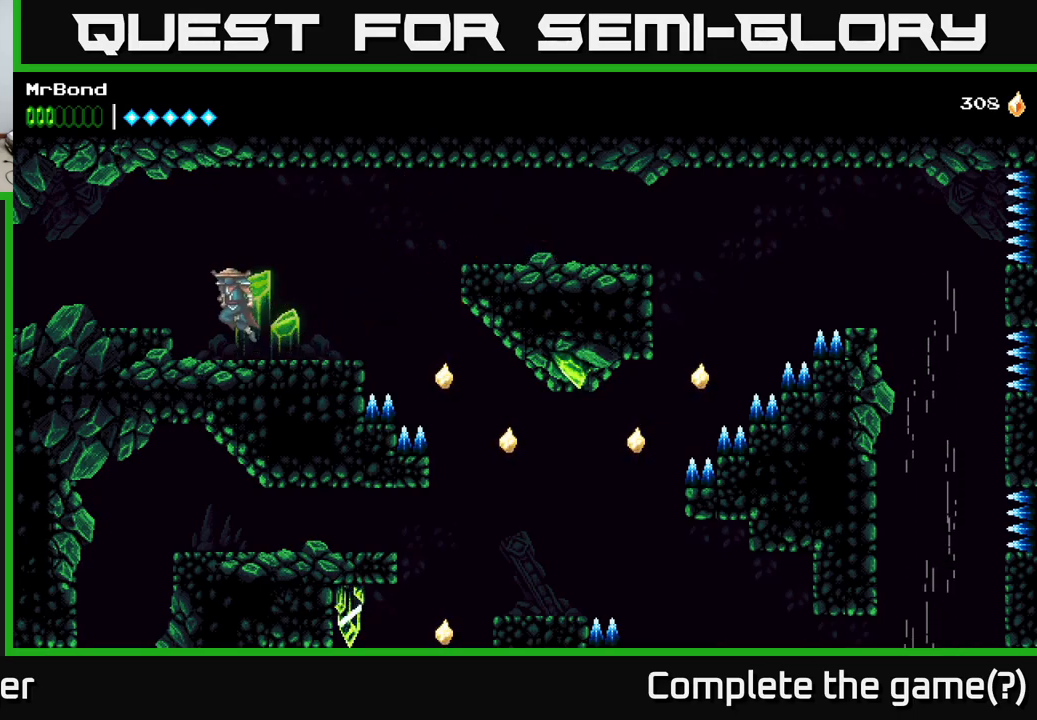
{"buttons": ["DPAD_LEFT"], "right_stick": "center", "events": [[67, "A", "up"]]}
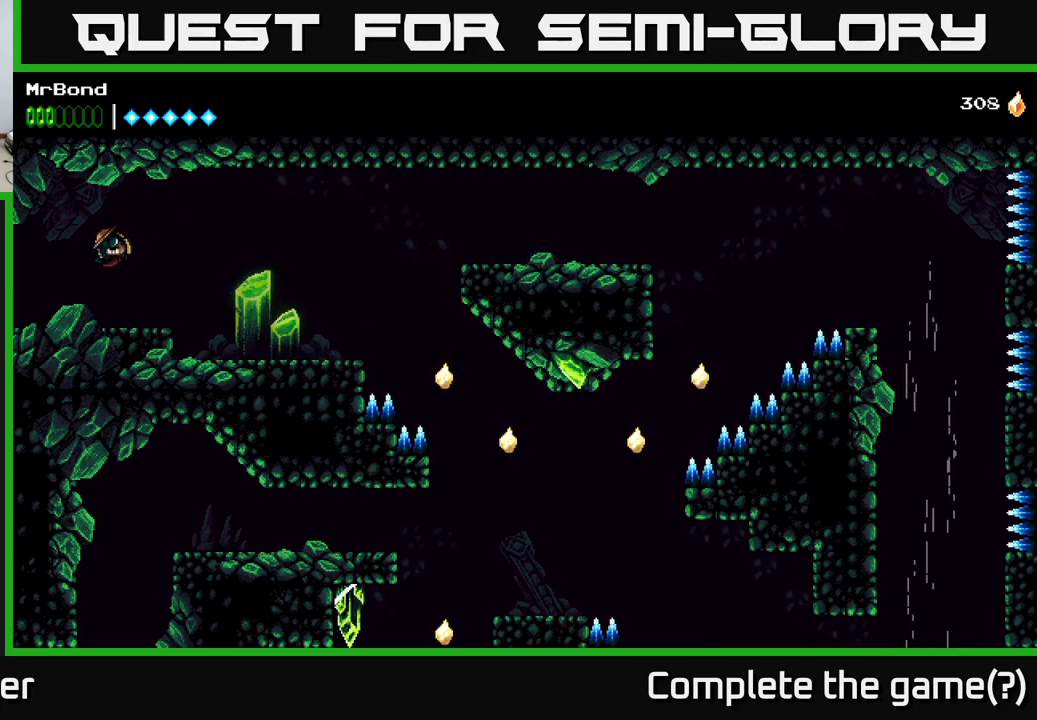
{"buttons": [], "right_stick": "center", "events": [[500, "DPAD_LEFT", "up"]]}
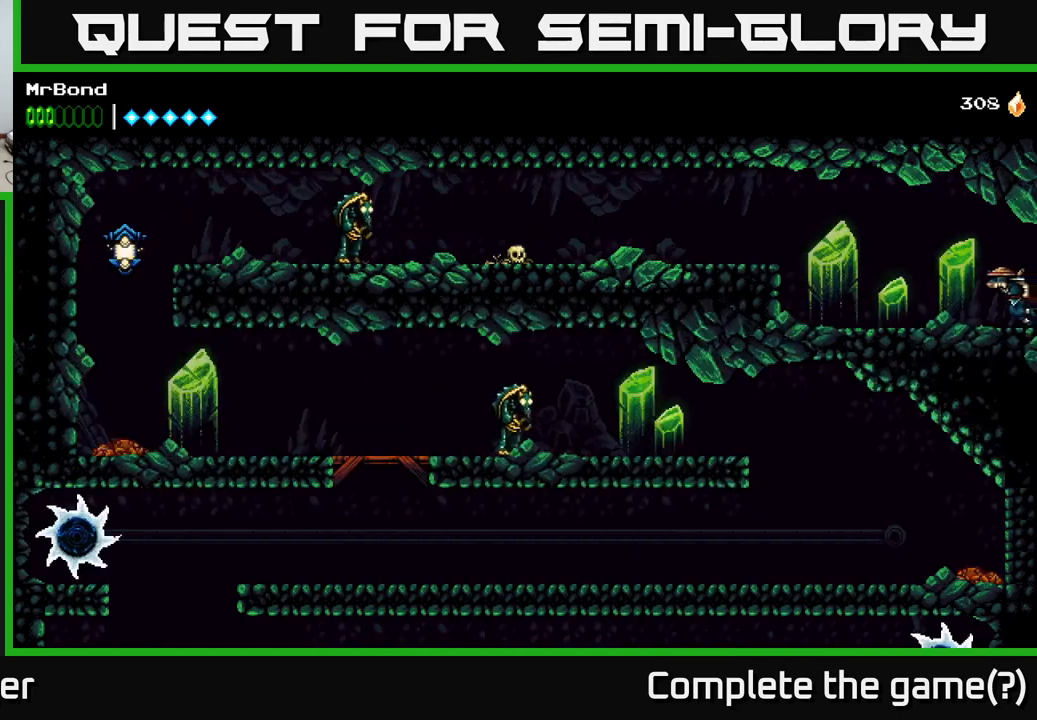
{"buttons": ["L1"], "right_stick": "center", "events": [[83, "L1", "down"]]}
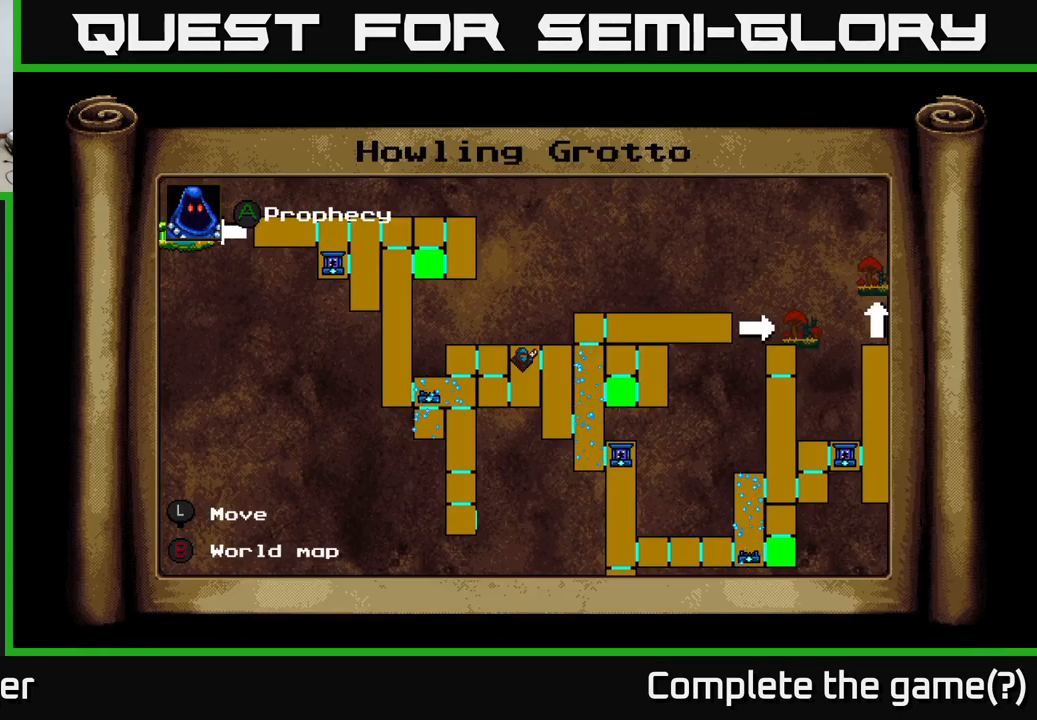
{"buttons": ["L1"], "right_stick": "center", "events": []}
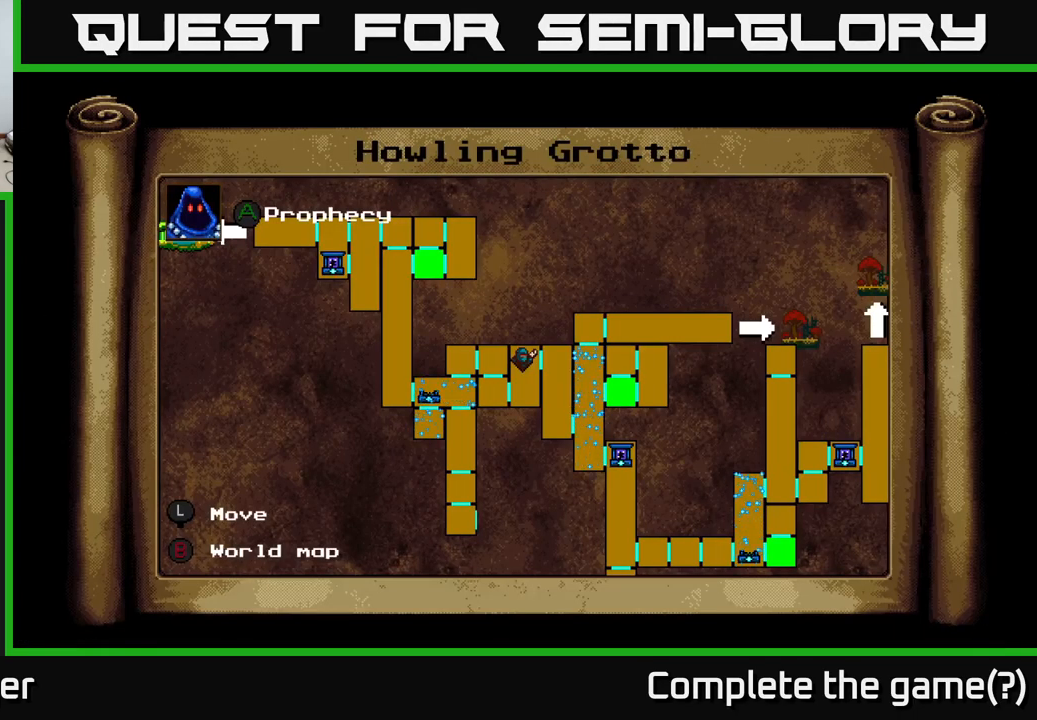
{"buttons": ["L1"], "right_stick": "center", "events": []}